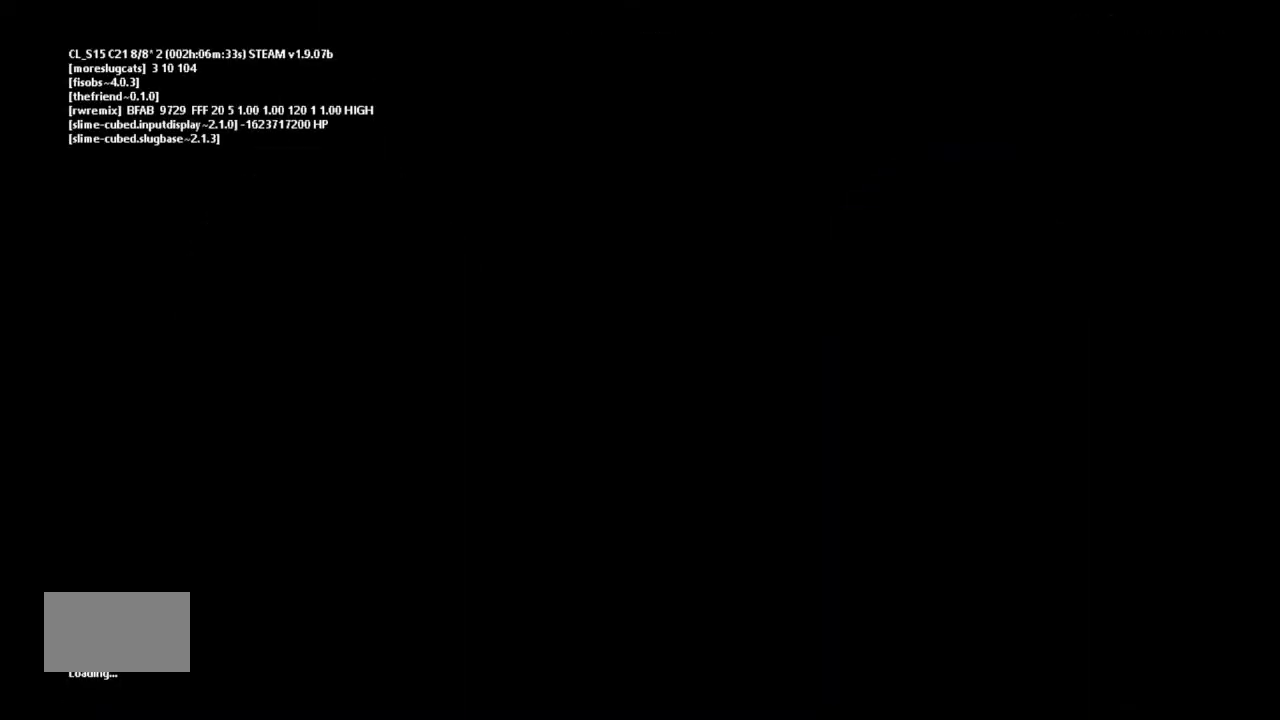
Gameplay with keyboard and mouse; each line is a JSON object with the keys held at the frame after it. "events" lists presses ("down") and releases ("up") of "down", "g", "j", "left", "right", "t" and "up" between this image and that frame as [ms after this image, input, new state], when the widget could be followed in between. No other keys are recorded. Mouse buttons are not recorded. Not read: mouse_move.
{"keys": [], "events": []}
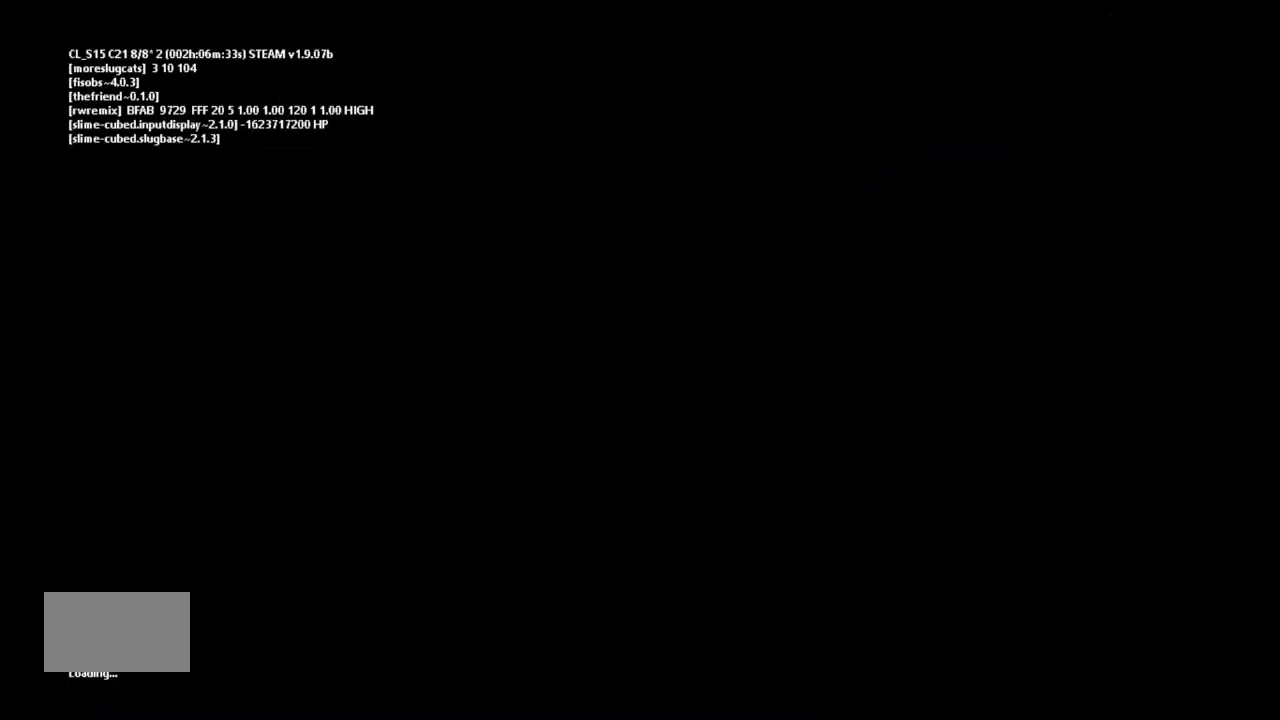
{"keys": [], "events": []}
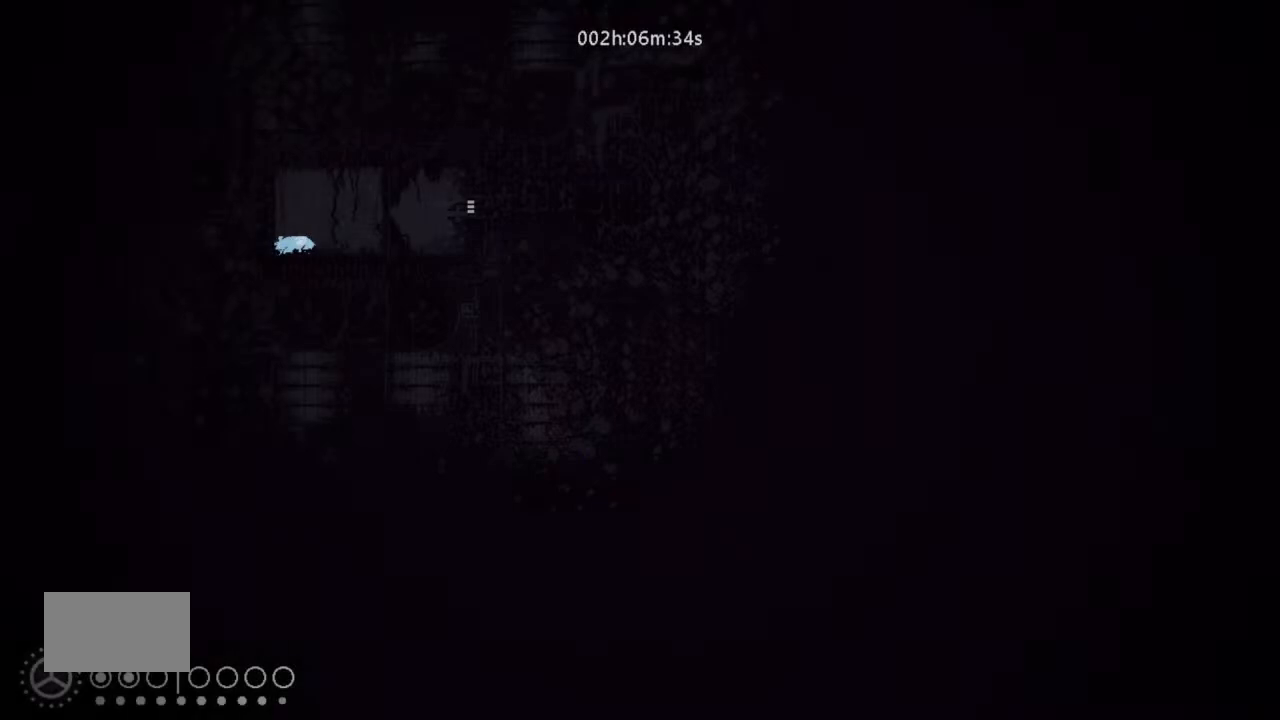
{"keys": [], "events": []}
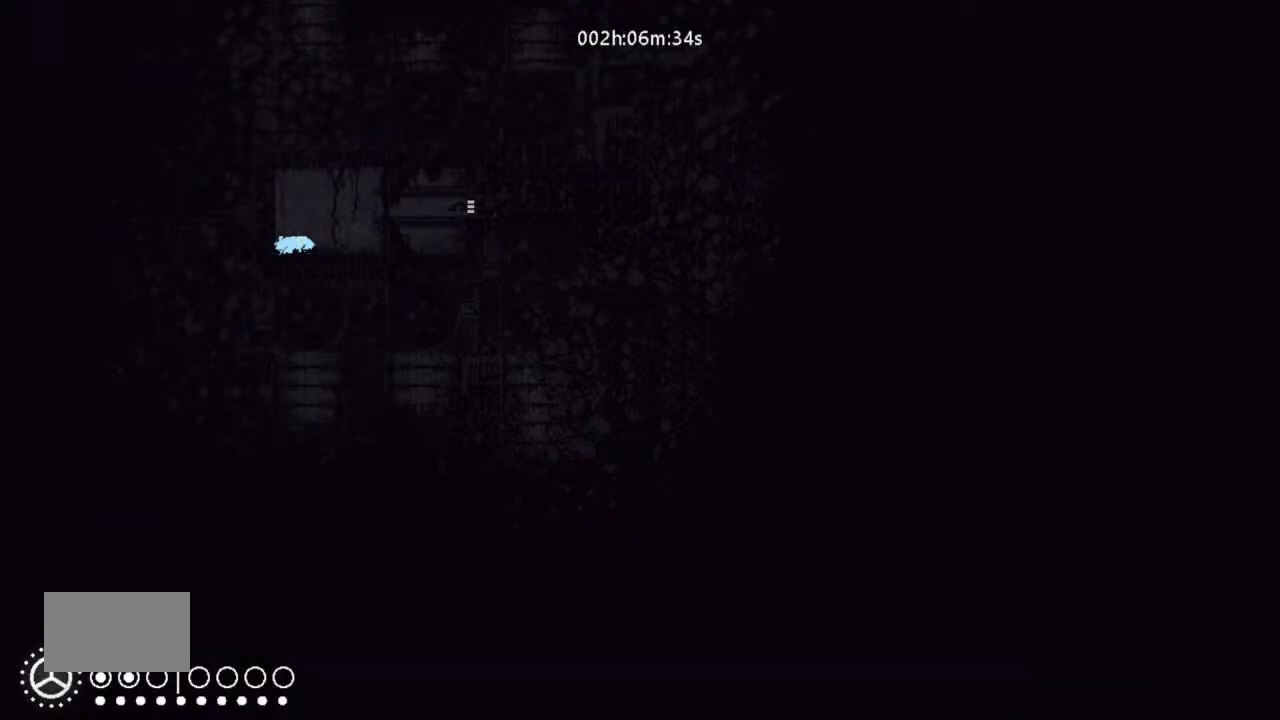
{"keys": [], "events": []}
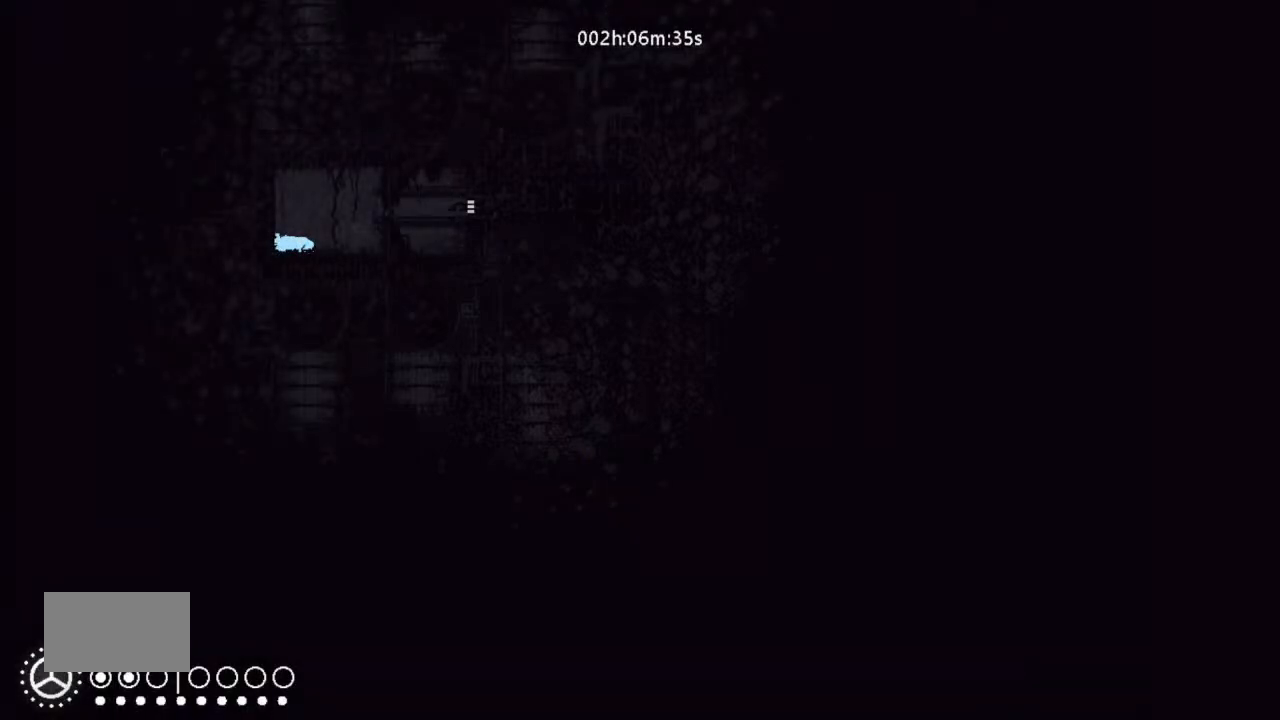
{"keys": ["right"], "events": [[300, "right", "down"], [334, "g", "down"], [467, "g", "up"]]}
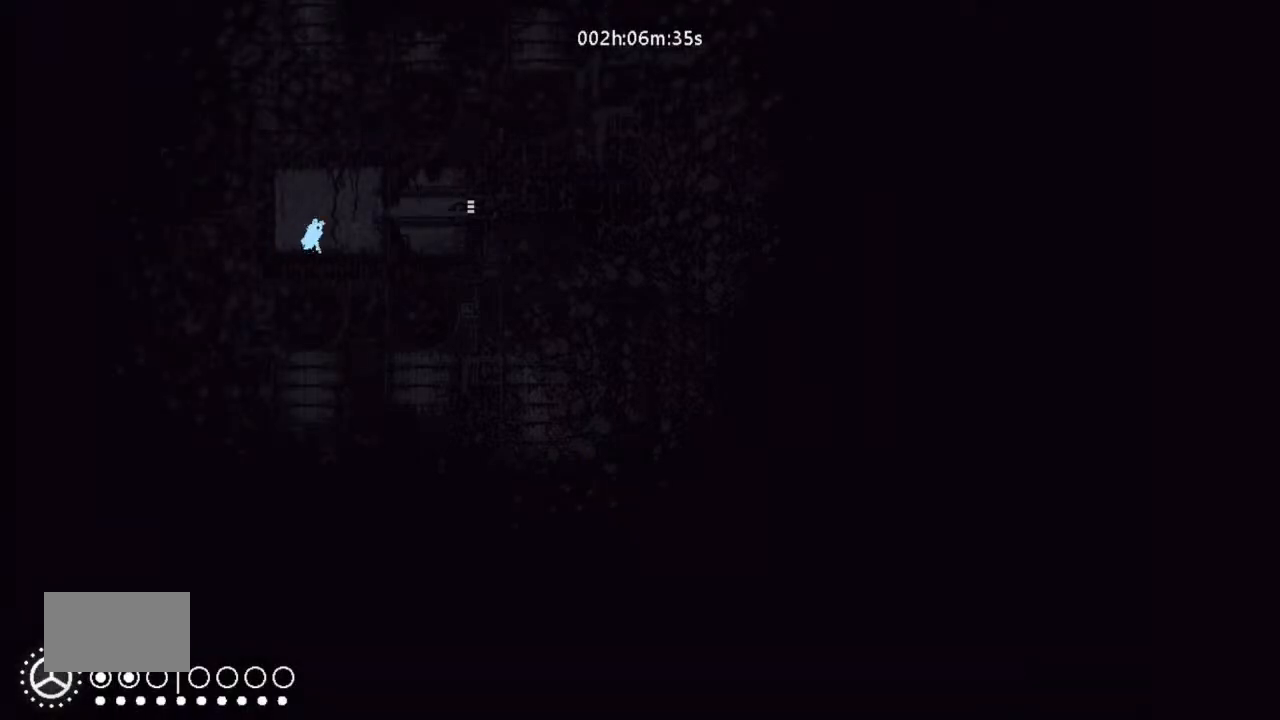
{"keys": ["right"], "events": [[134, "g", "down"], [134, "right", "up"], [200, "g", "up"], [234, "right", "down"], [400, "j", "down"], [500, "j", "up"]]}
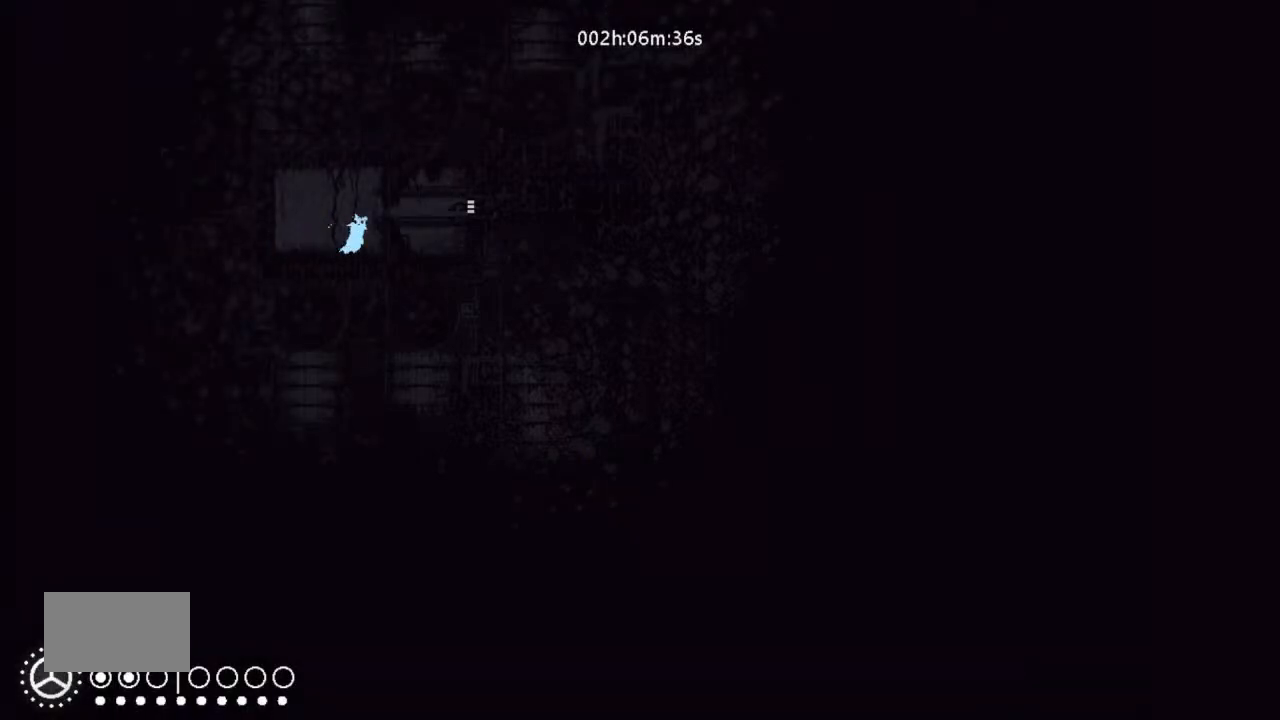
{"keys": ["right"], "events": []}
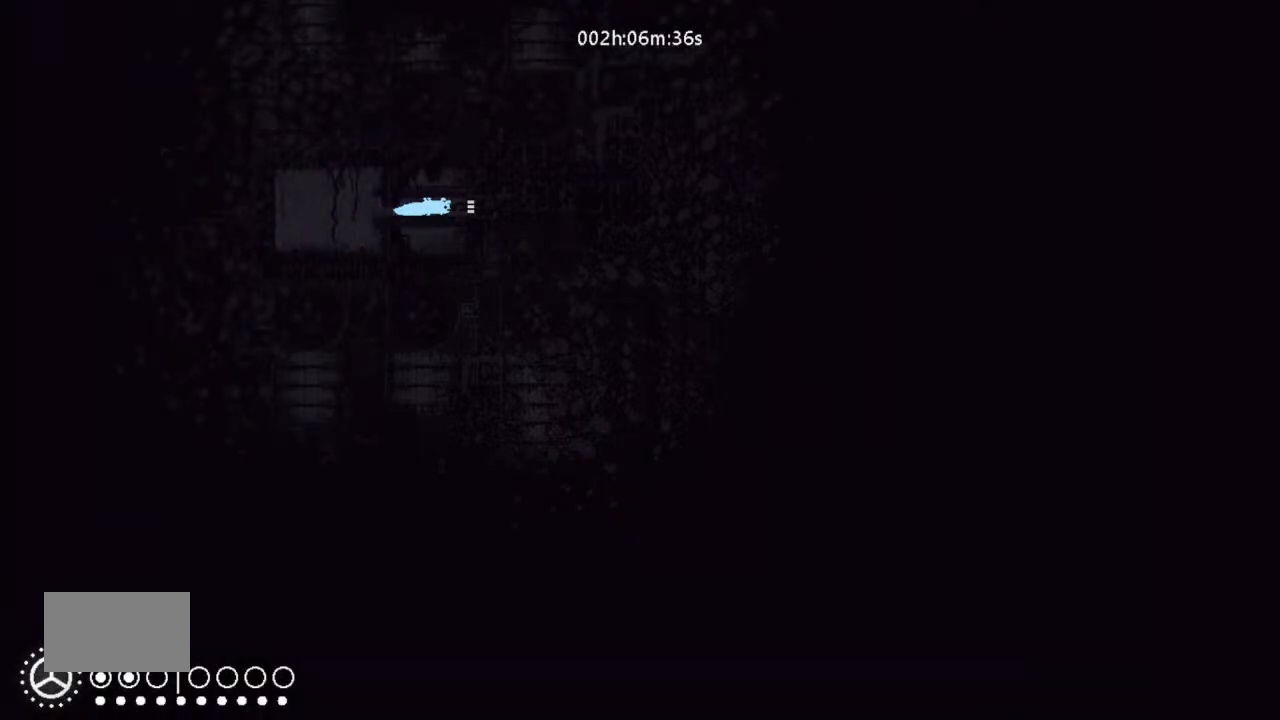
{"keys": ["j", "right"], "events": [[167, "j", "down"]]}
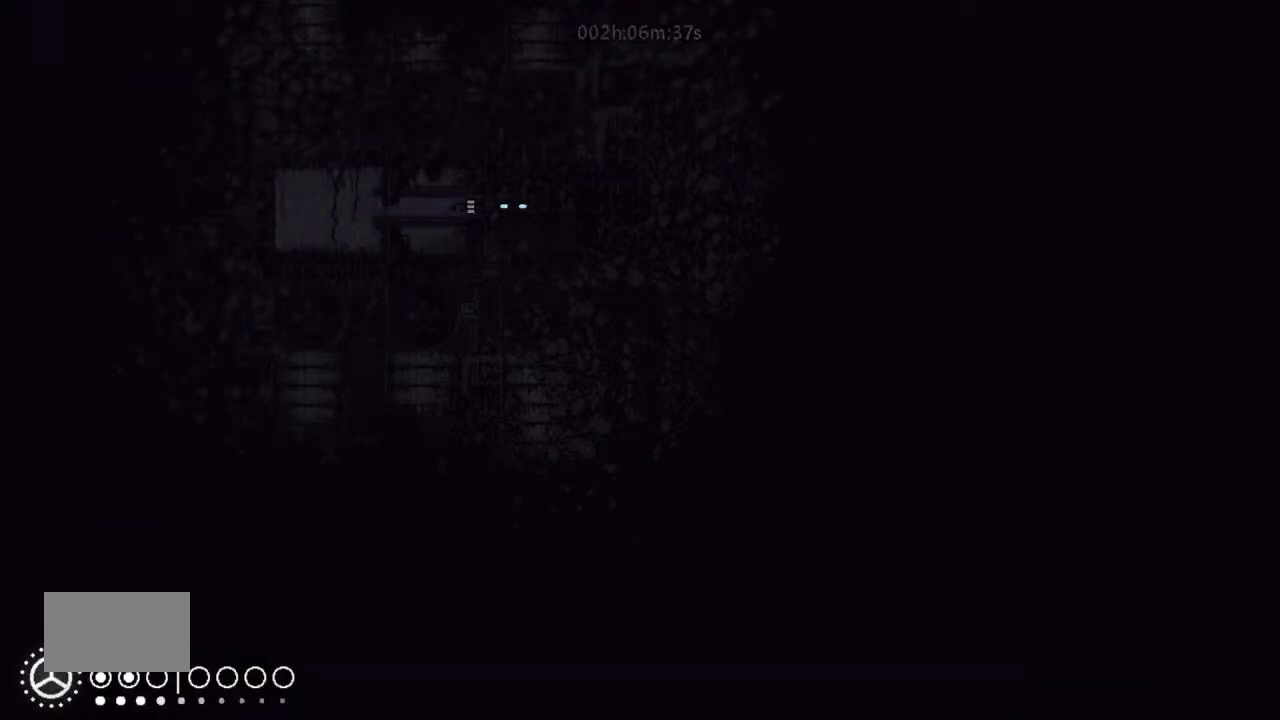
{"keys": ["j", "right"], "events": []}
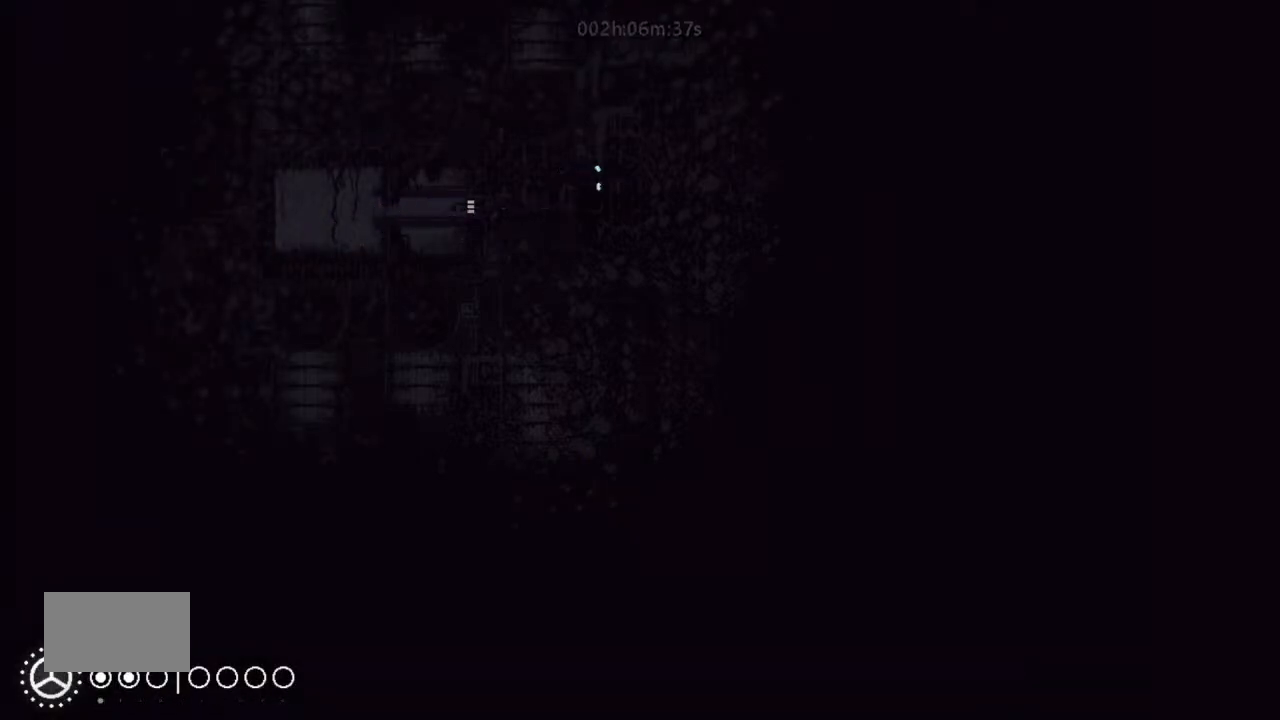
{"keys": ["j", "right"], "events": []}
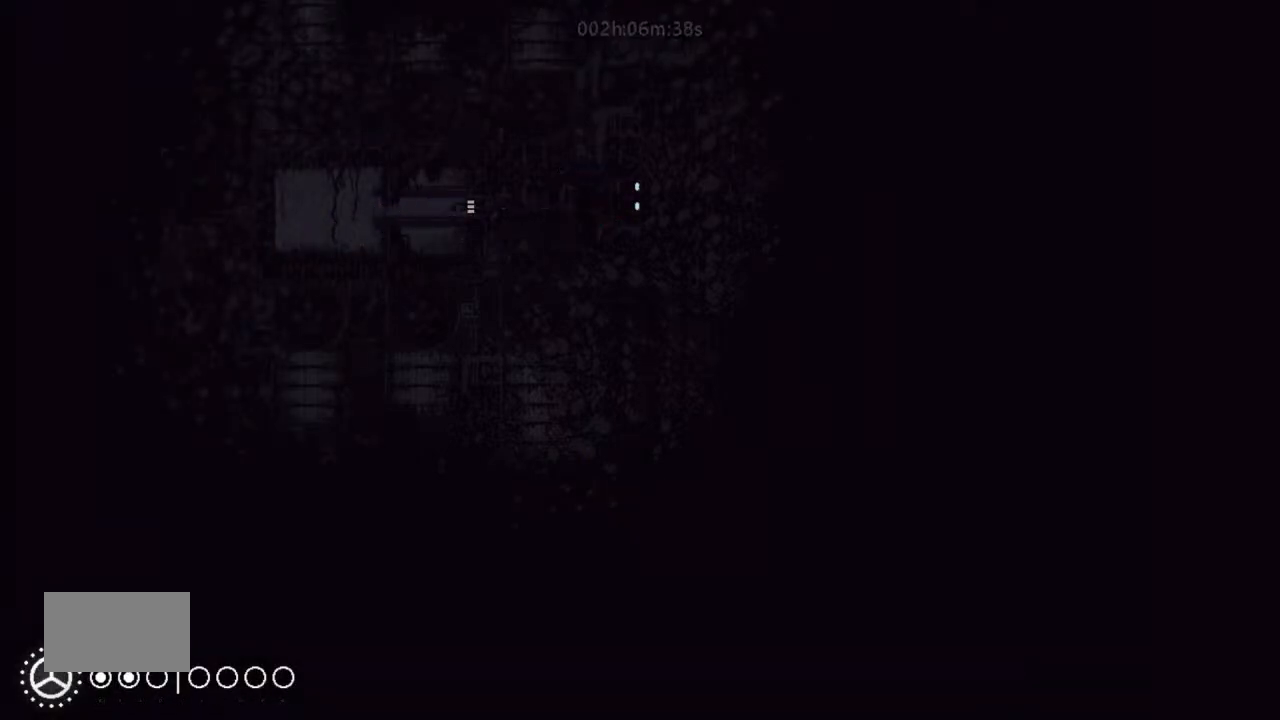
{"keys": ["j", "right"], "events": []}
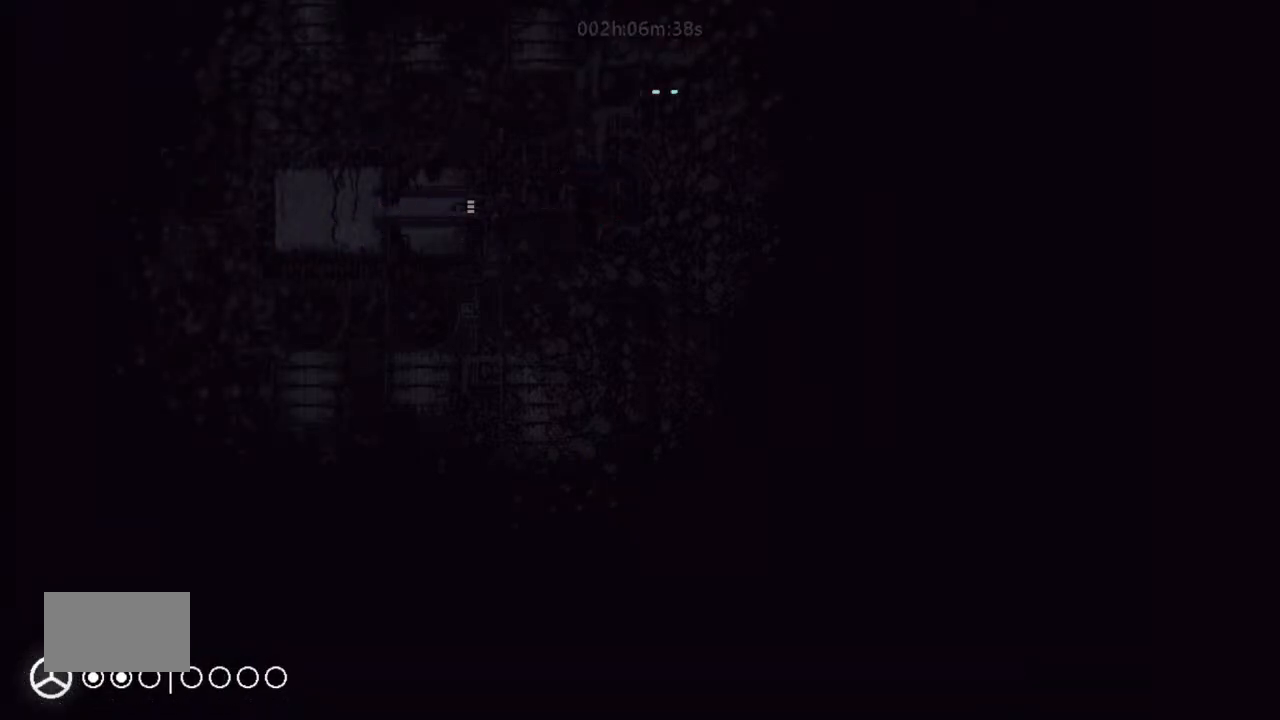
{"keys": ["j", "right"], "events": []}
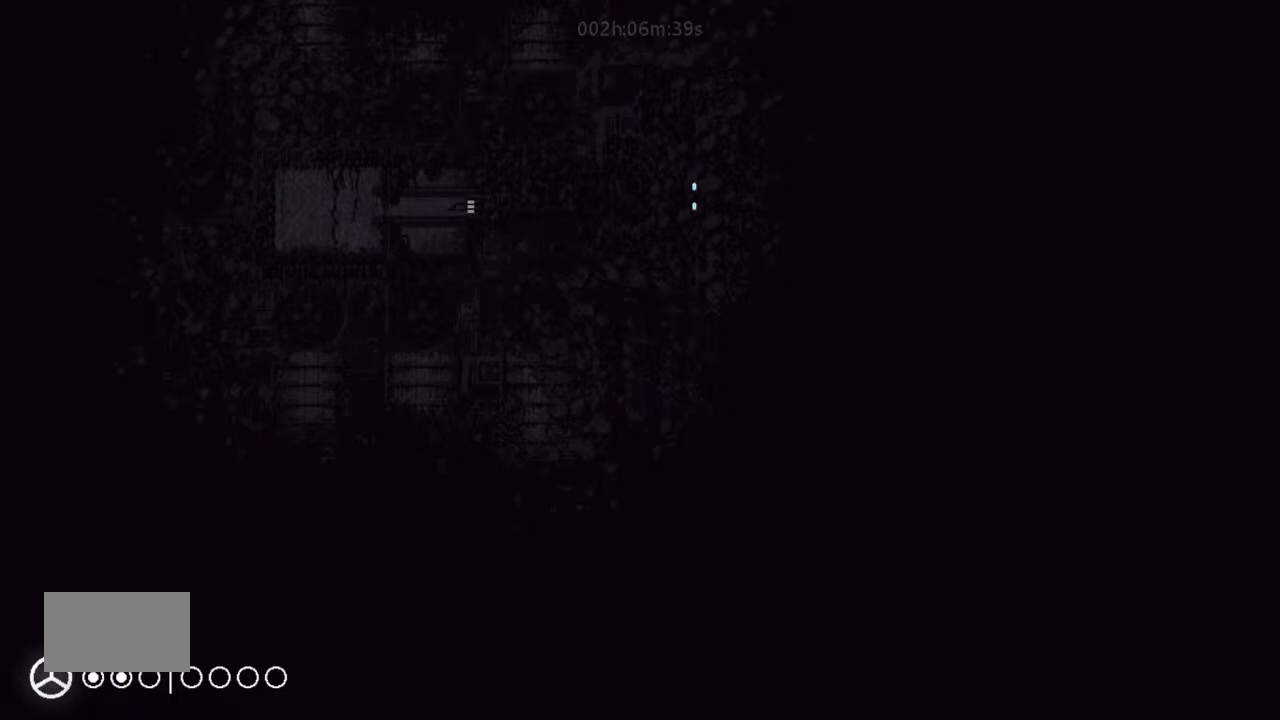
{"keys": ["j", "right"], "events": []}
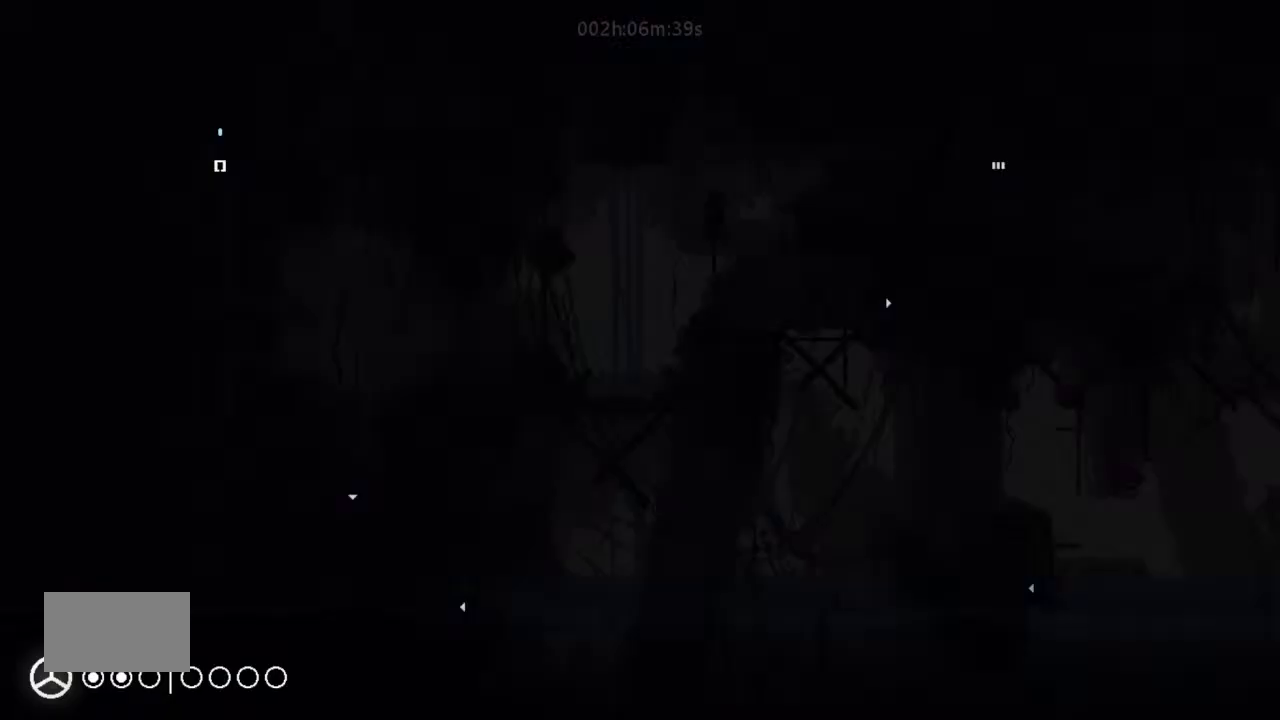
{"keys": [], "events": [[67, "j", "up"], [67, "right", "up"]]}
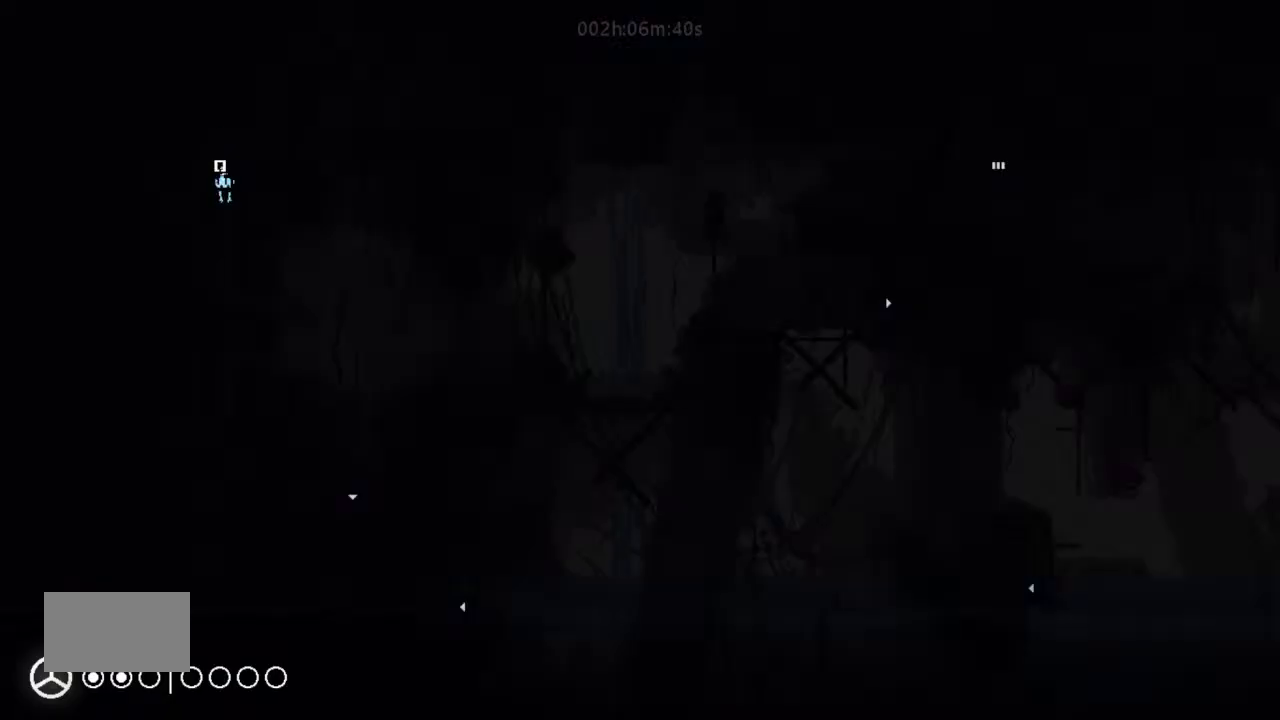
{"keys": ["down"], "events": [[300, "down", "down"], [300, "right", "down"], [334, "right", "up"]]}
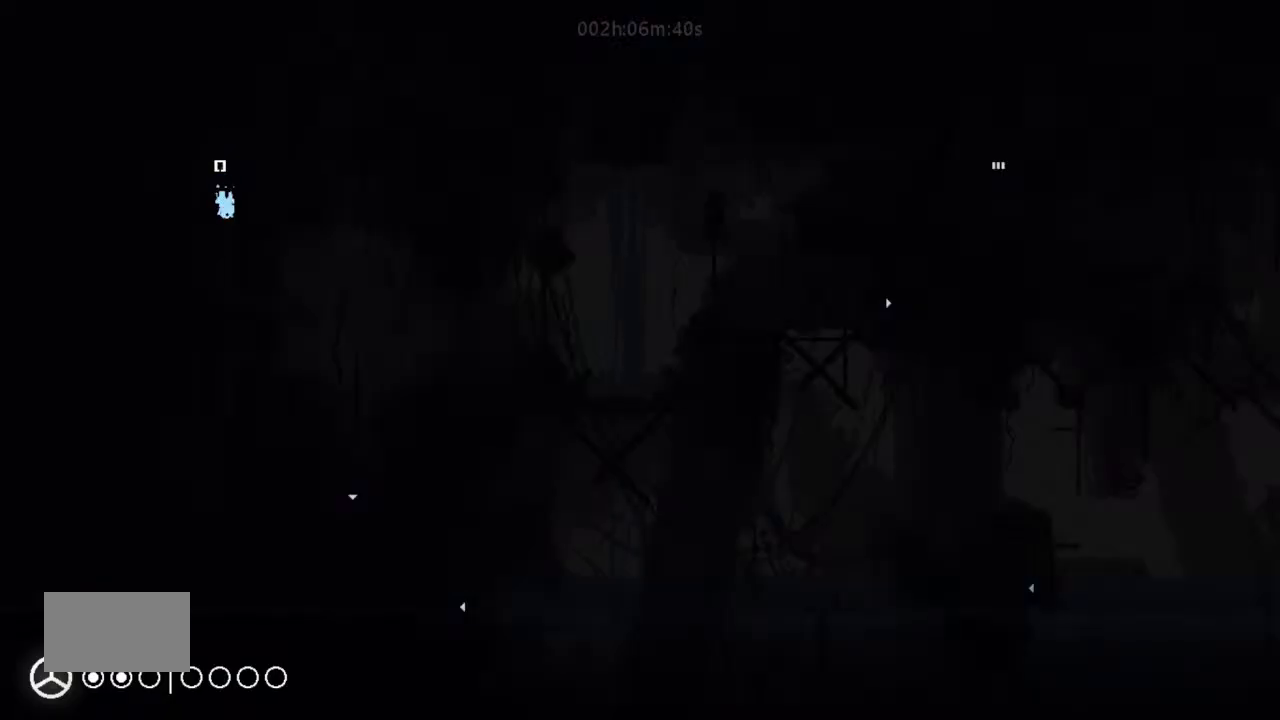
{"keys": ["down", "right"], "events": [[467, "right", "down"]]}
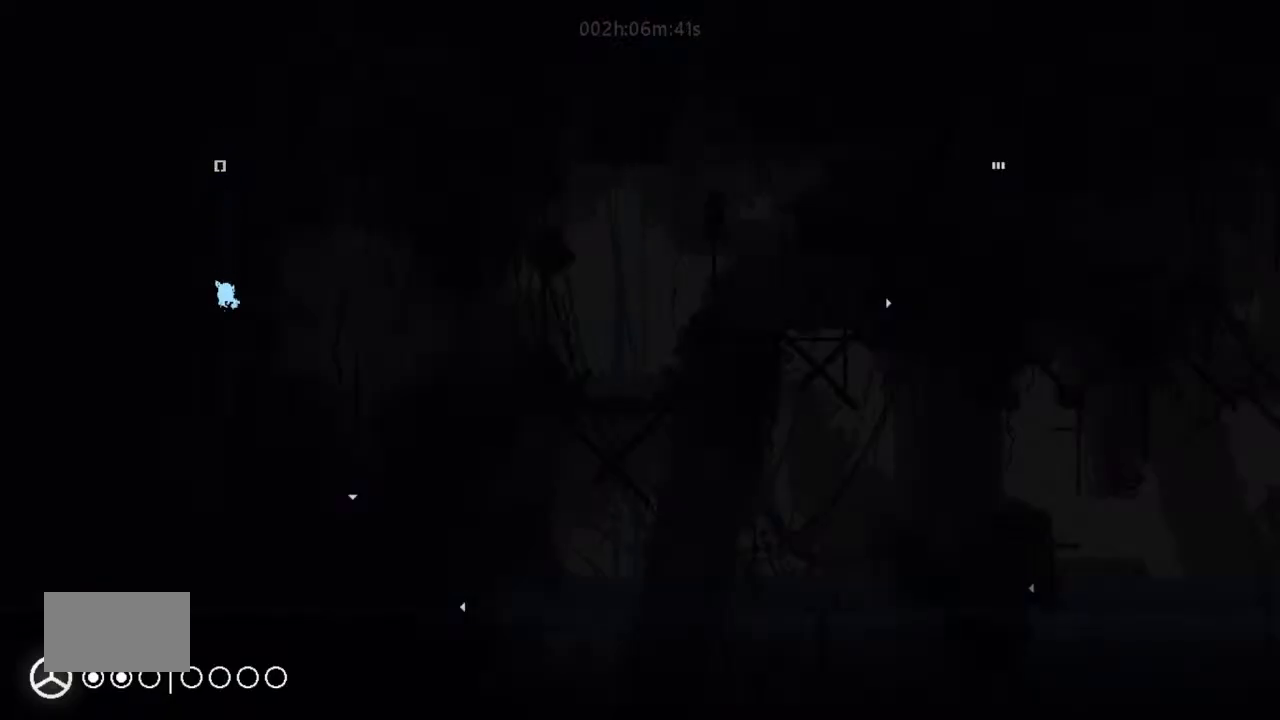
{"keys": ["right"], "events": [[34, "down", "up"]]}
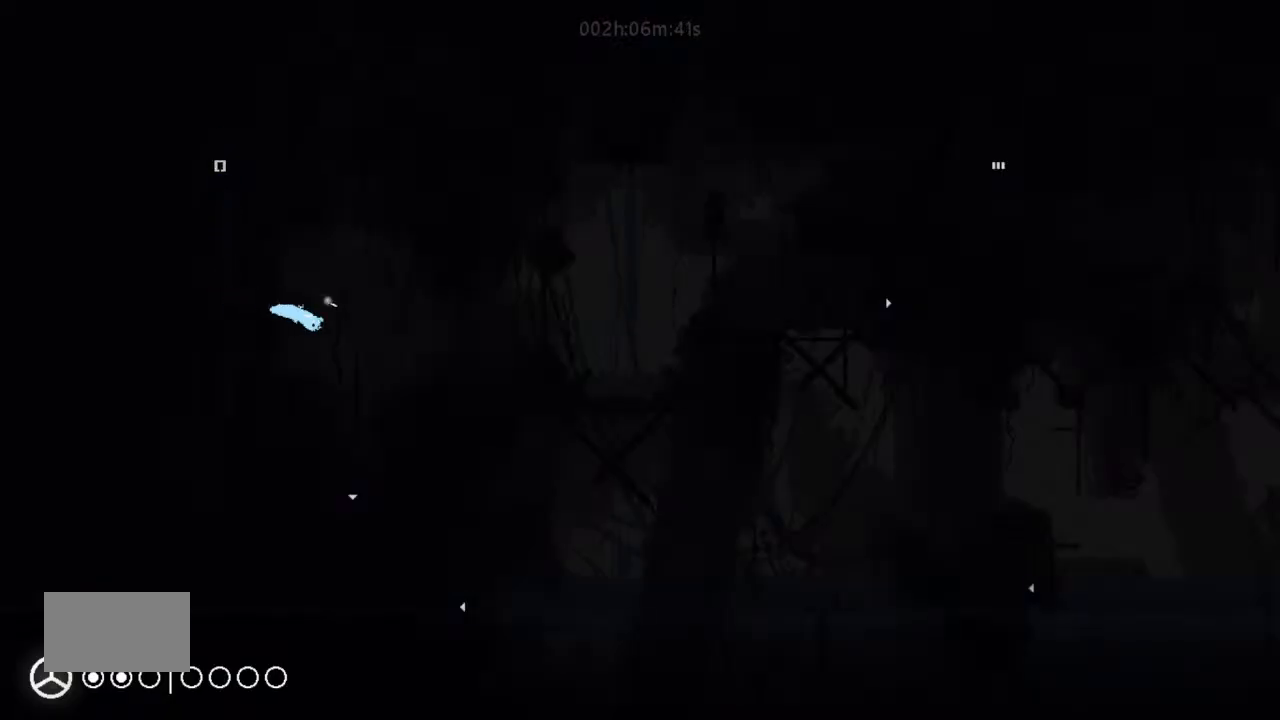
{"keys": ["right", "up"], "events": [[67, "up", "down"], [200, "right", "up"], [467, "right", "down"]]}
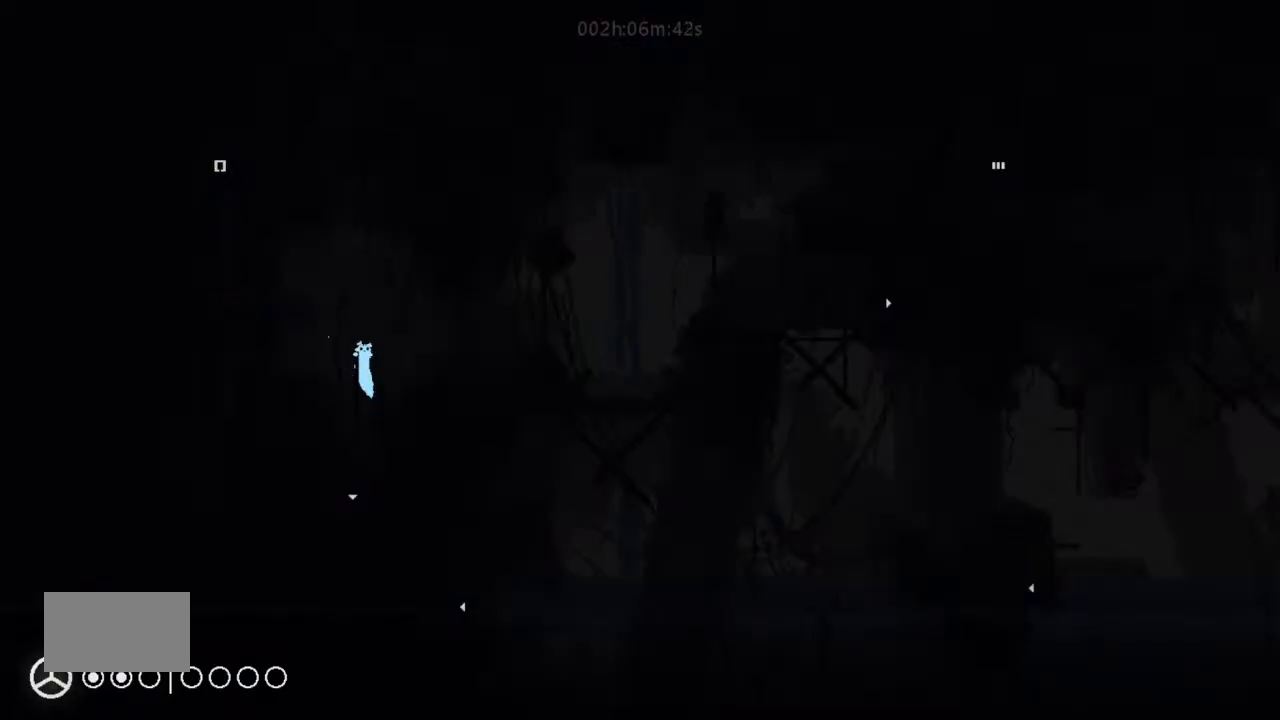
{"keys": ["right"], "events": [[34, "up", "up"], [67, "j", "down"], [300, "j", "up"]]}
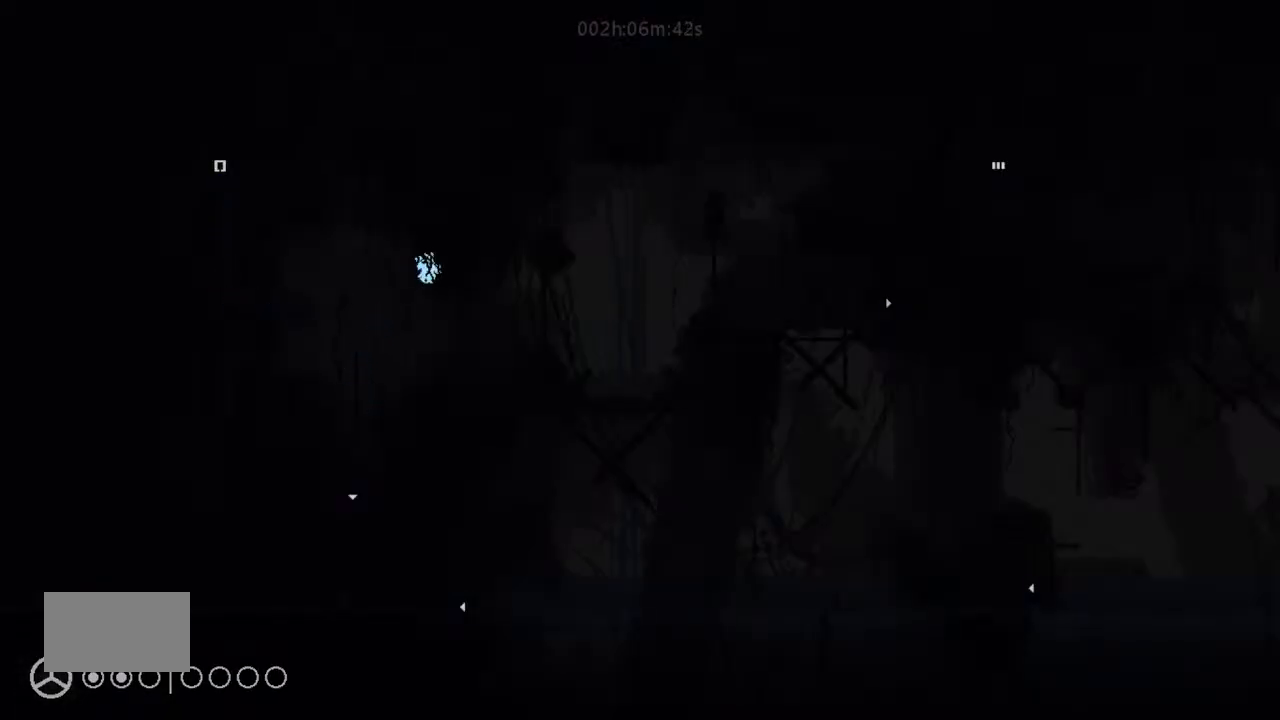
{"keys": ["right", "up"], "events": [[467, "up", "down"]]}
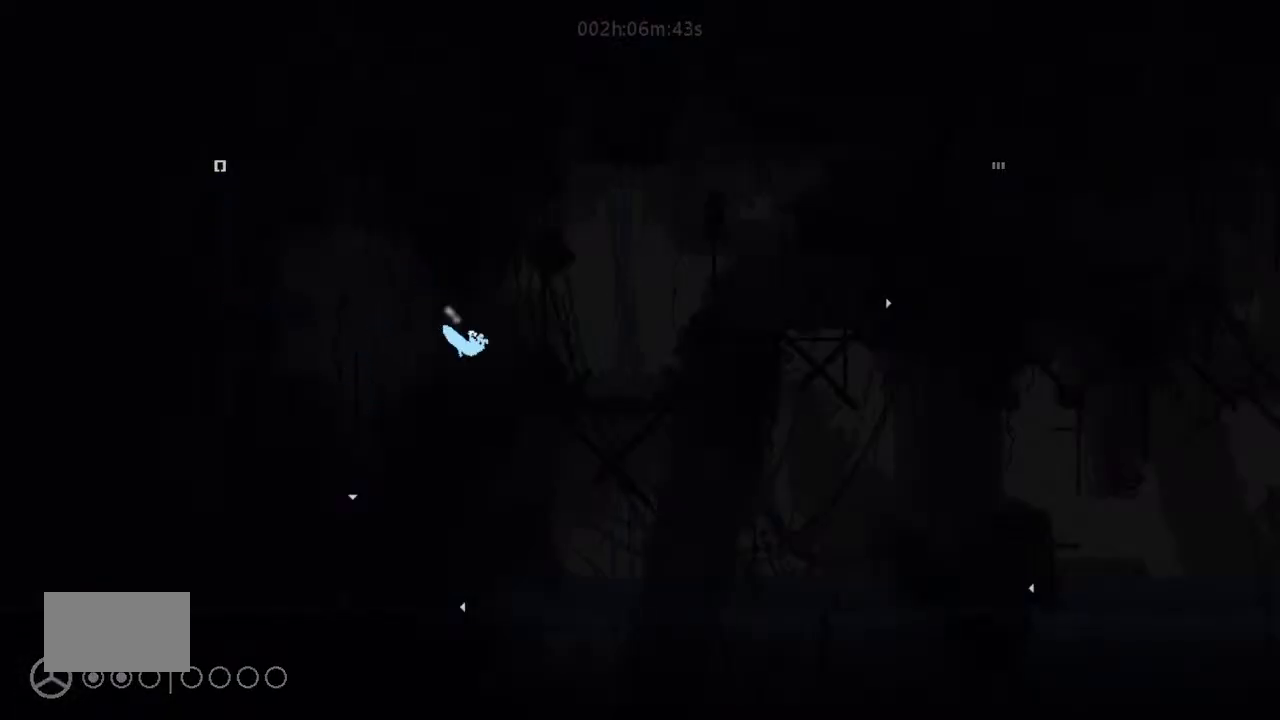
{"keys": [], "events": [[67, "up", "up"], [234, "j", "down"], [300, "j", "up"], [367, "right", "up"]]}
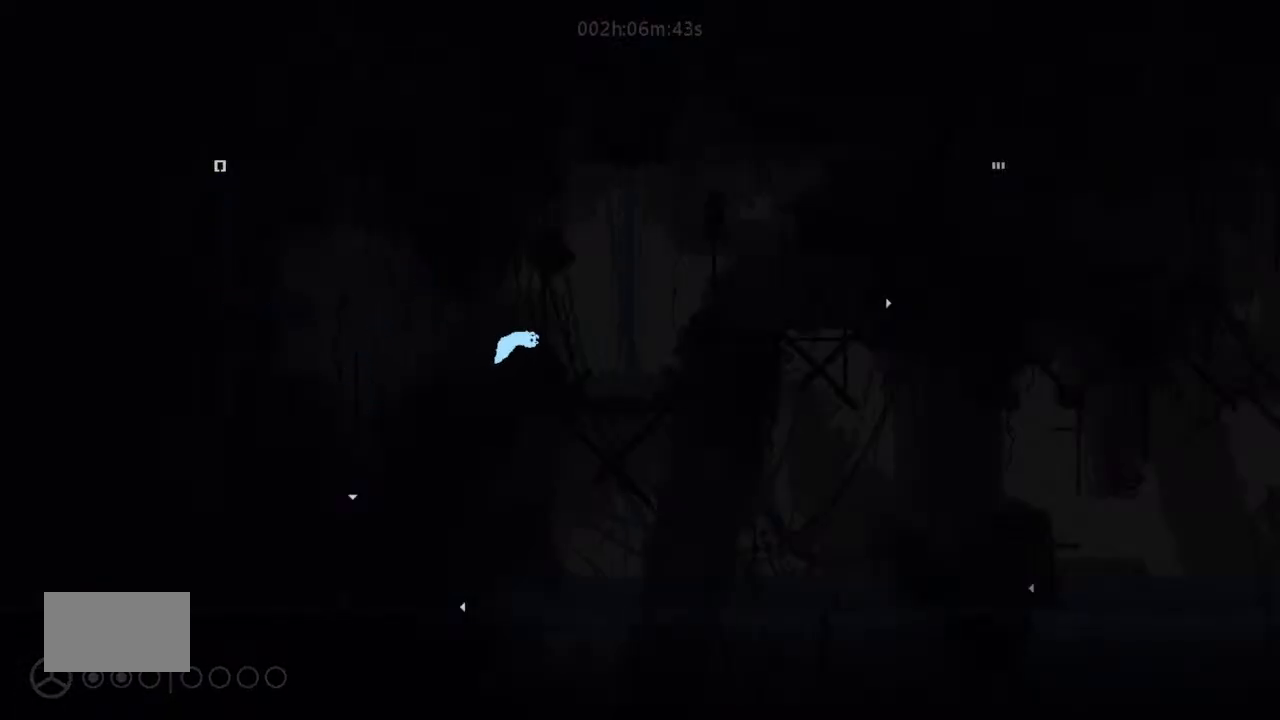
{"keys": ["right"], "events": [[500, "right", "down"]]}
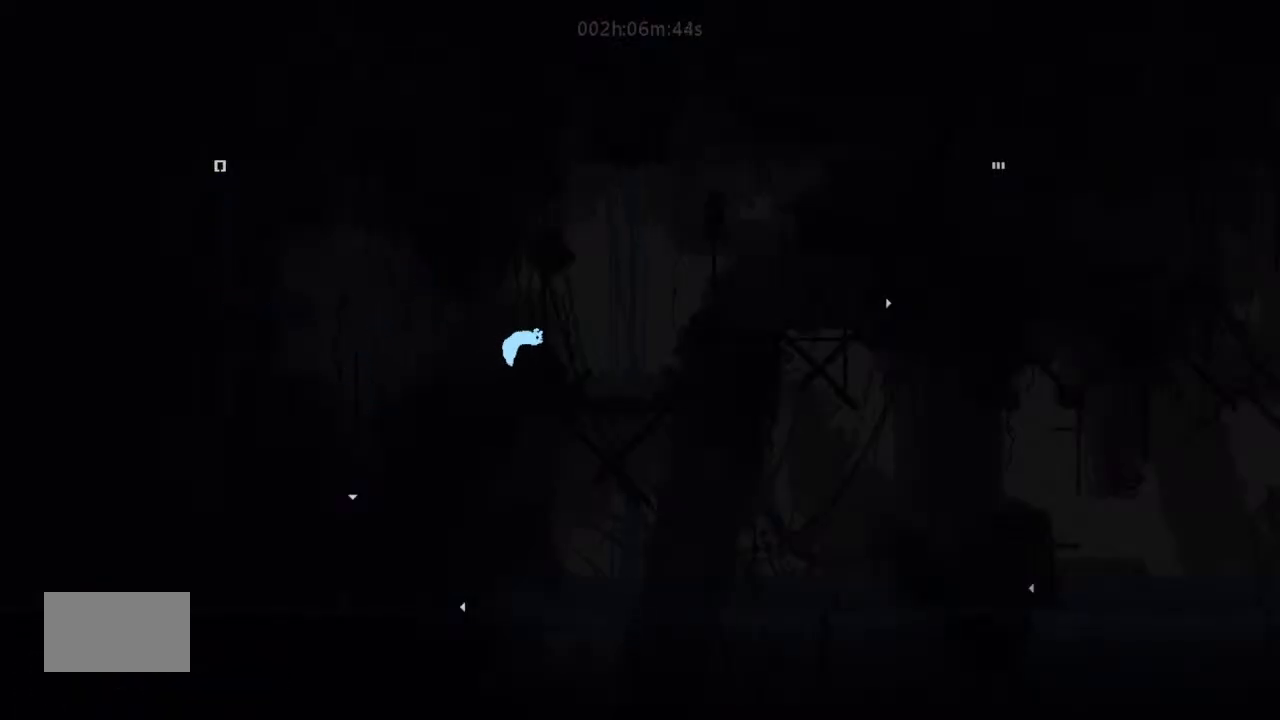
{"keys": ["j", "right", "up"], "events": [[234, "j", "down"], [367, "up", "down"]]}
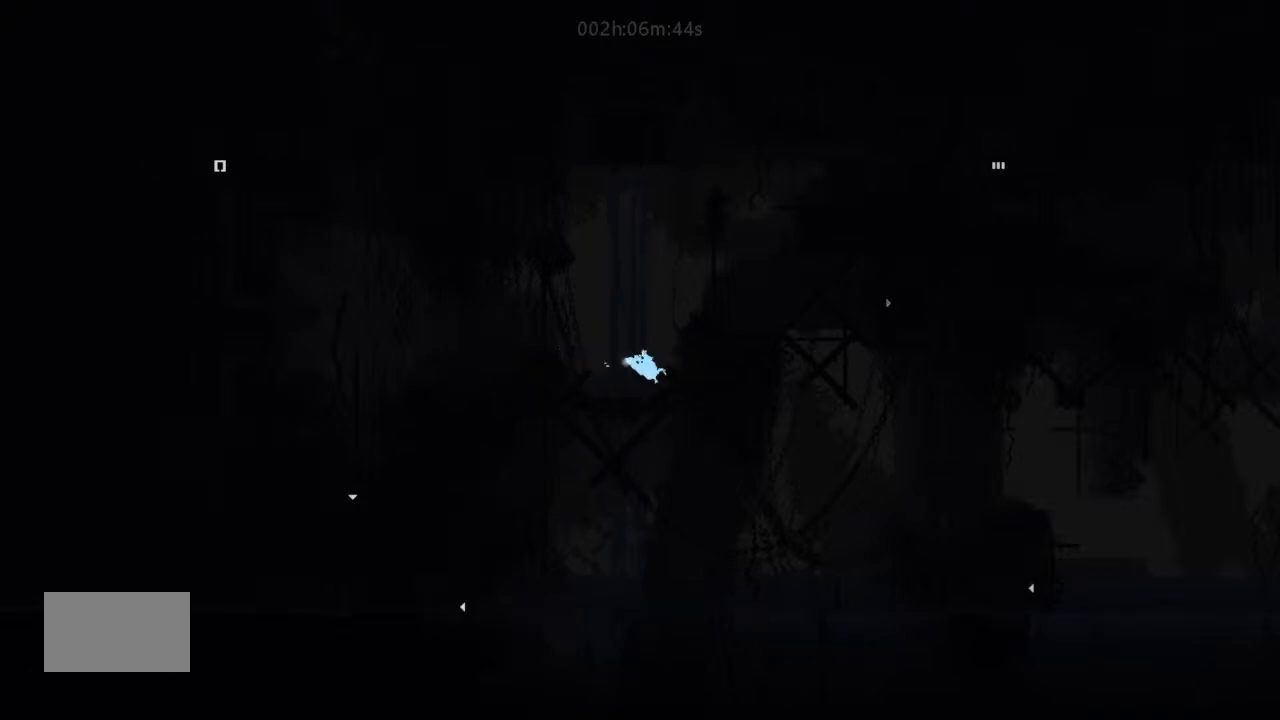
{"keys": ["j", "right", "up"], "events": [[134, "j", "up"], [300, "j", "down"]]}
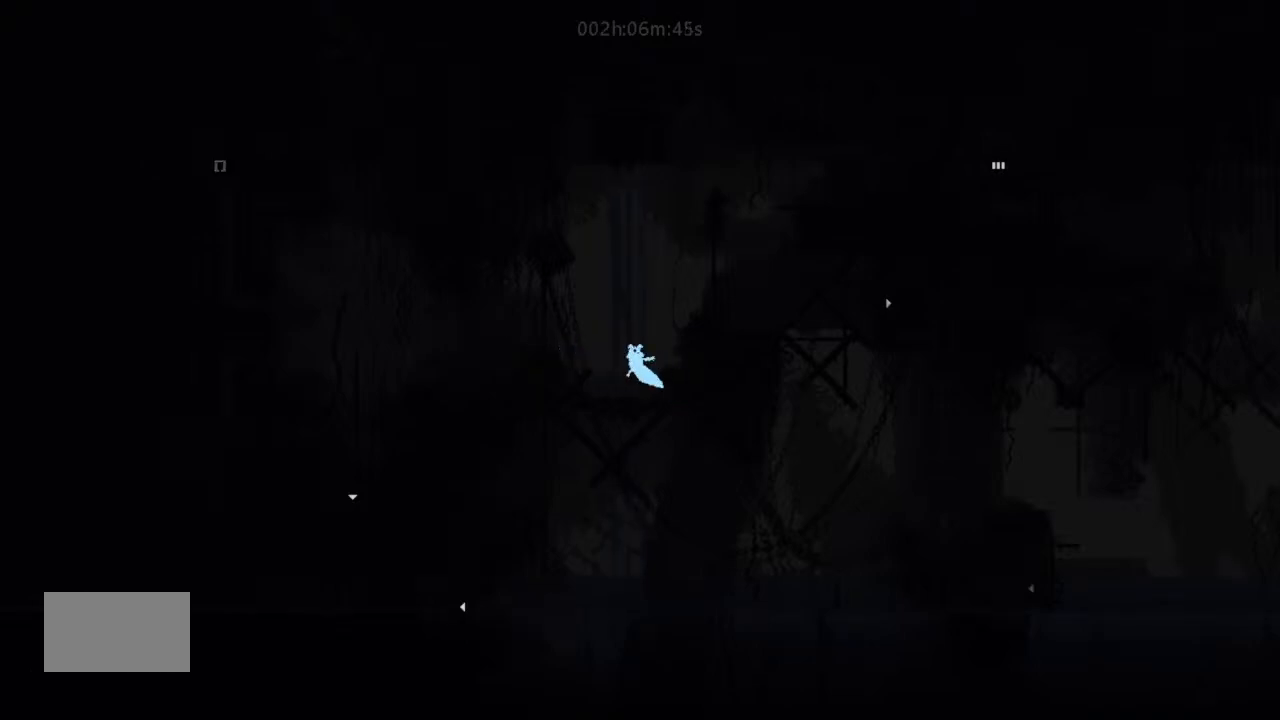
{"keys": ["left", "up"], "events": [[34, "j", "up"], [167, "right", "up"], [200, "left", "down"]]}
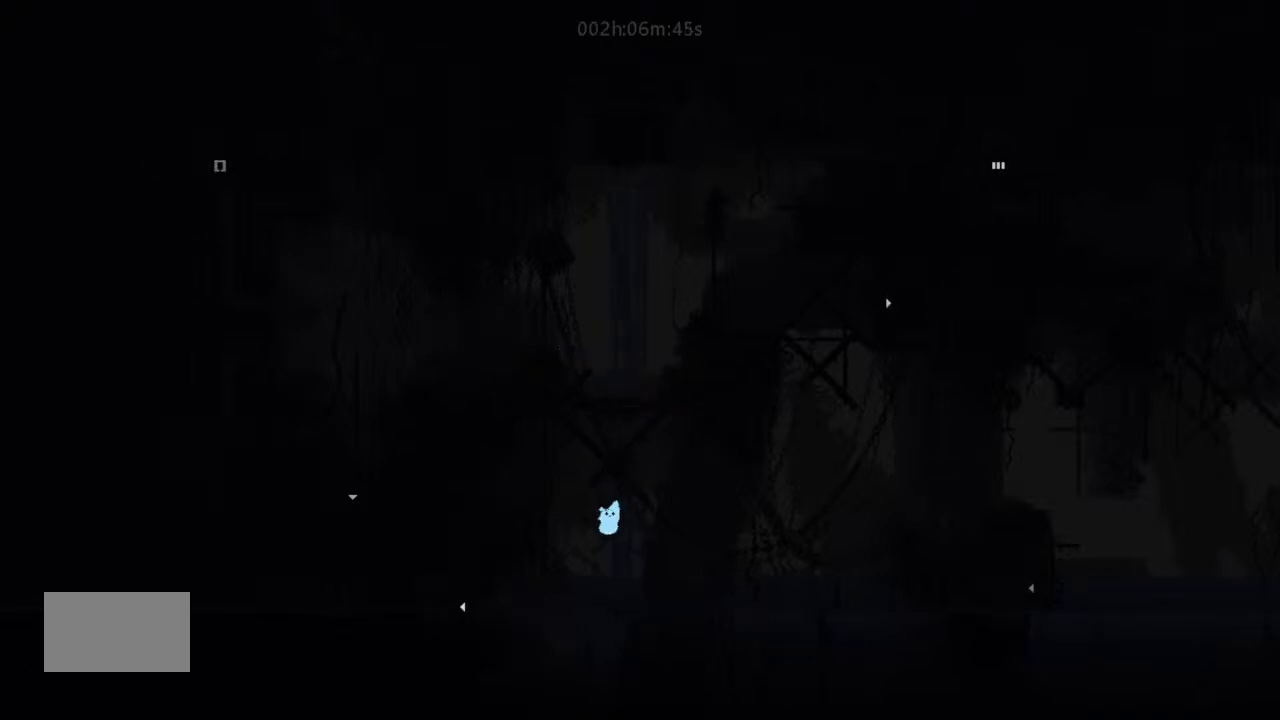
{"keys": ["right", "up"], "events": [[200, "left", "up"], [467, "right", "down"]]}
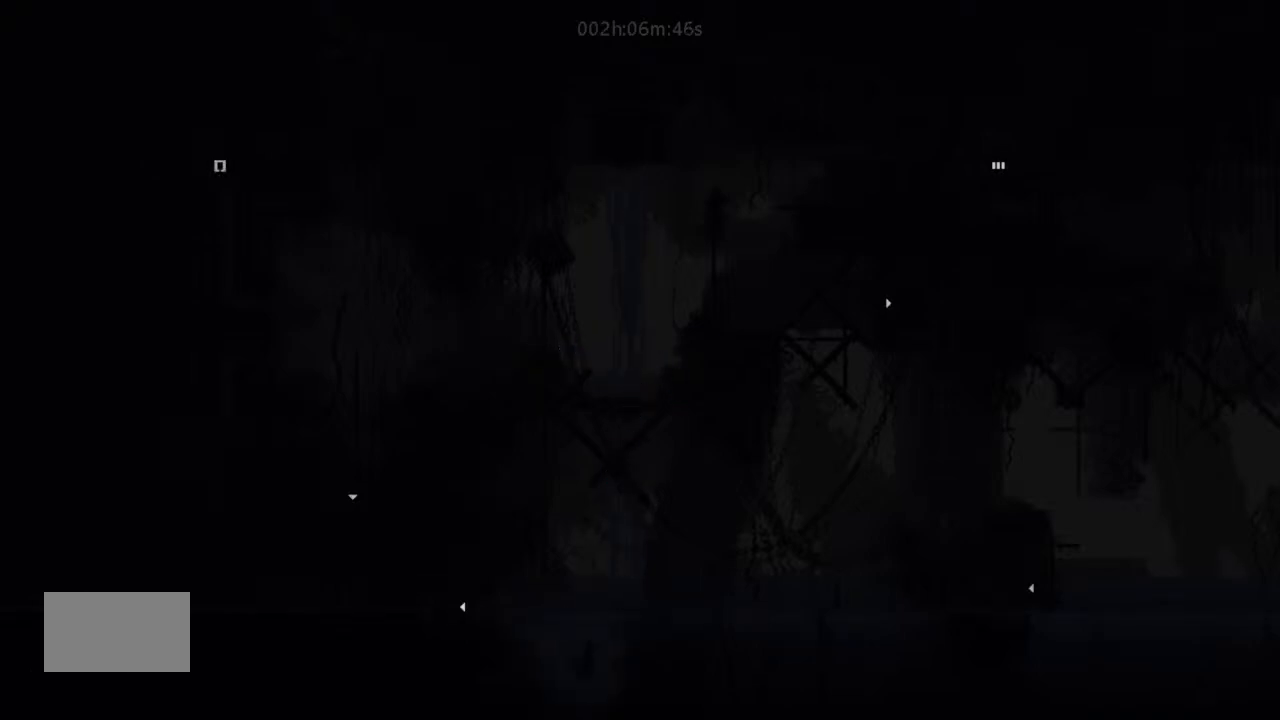
{"keys": [], "events": [[34, "up", "up"], [200, "up", "down"], [334, "up", "up"], [500, "right", "up"]]}
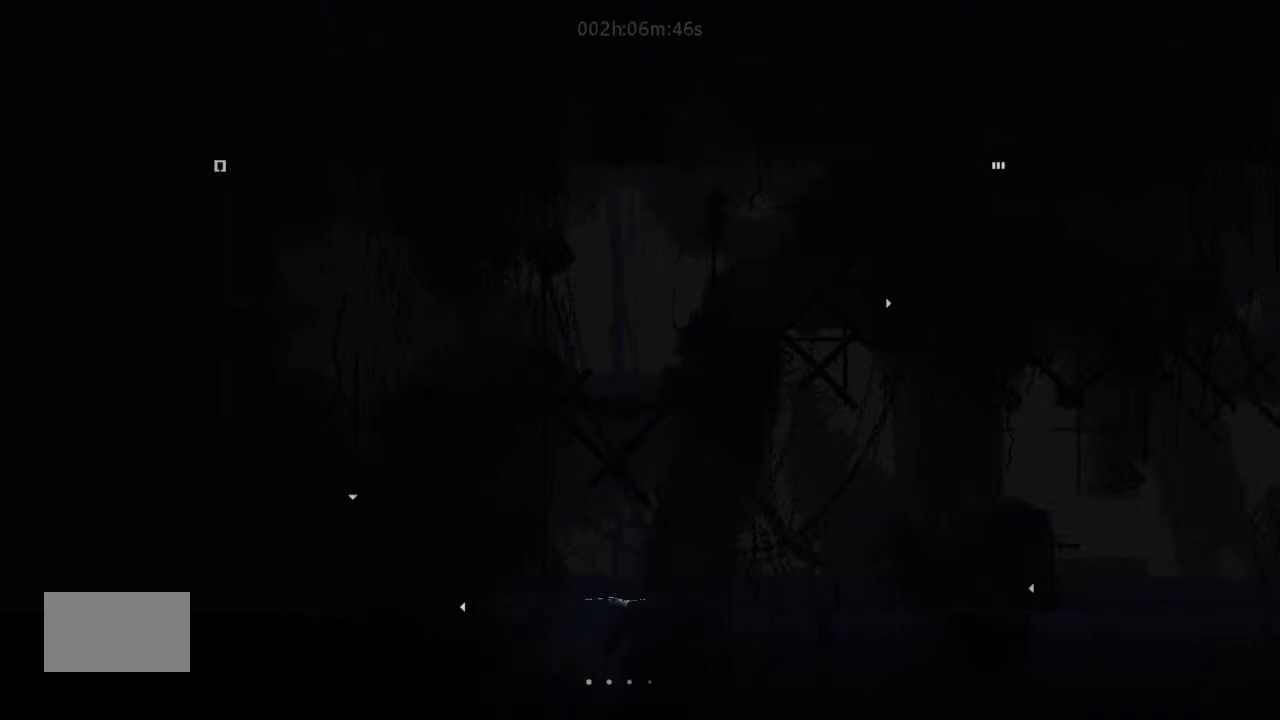
{"keys": ["left", "up"], "events": [[34, "left", "down"], [334, "up", "down"]]}
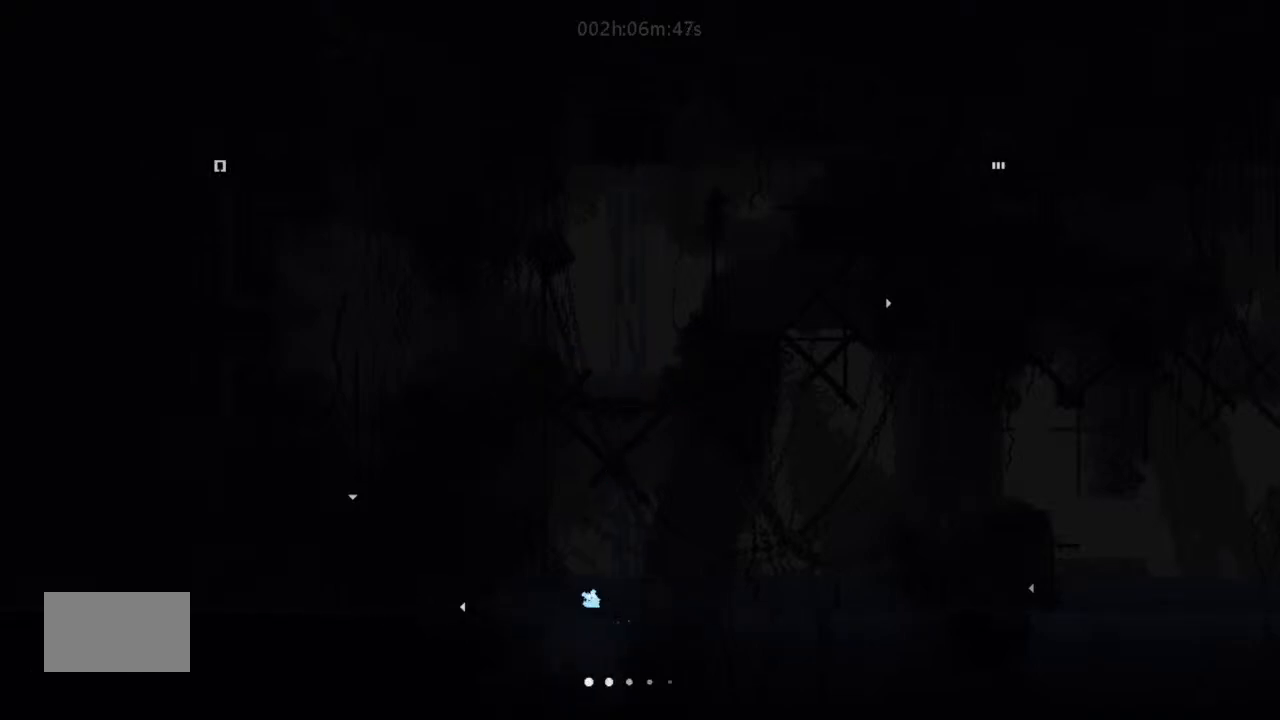
{"keys": ["up"], "events": [[34, "up", "up"], [167, "j", "down"], [300, "up", "down"], [367, "left", "up"], [467, "j", "up"]]}
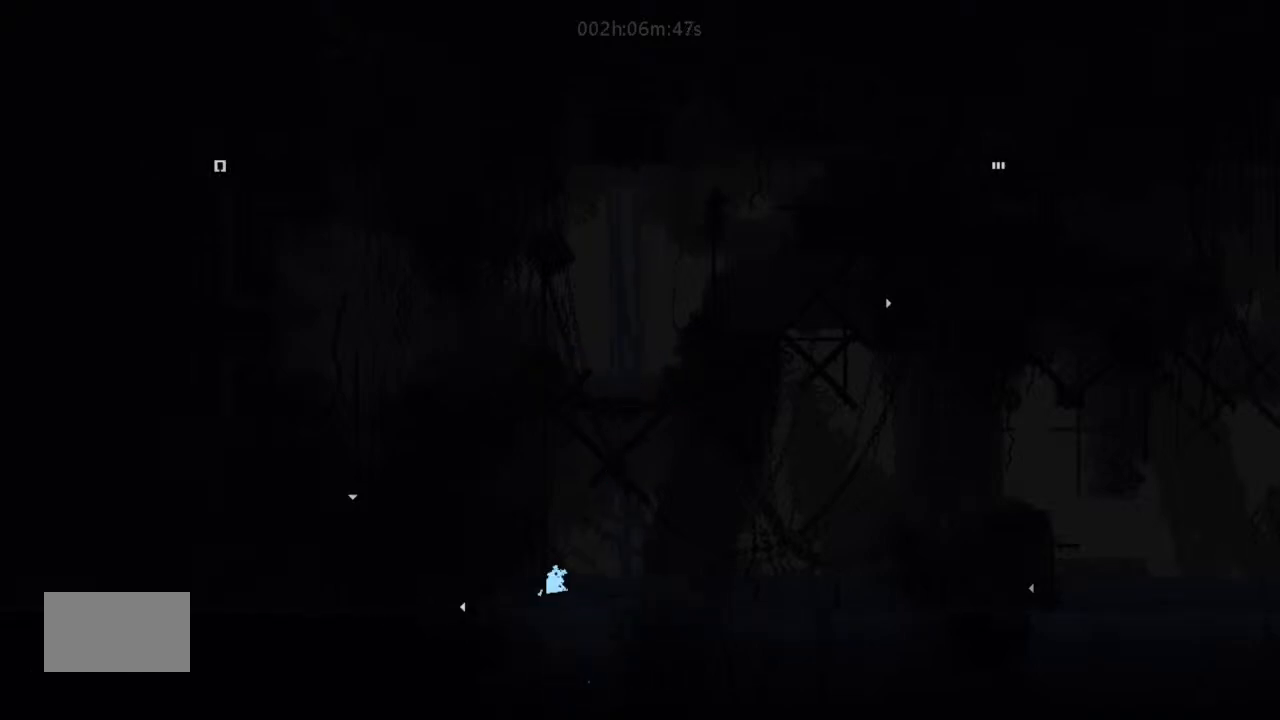
{"keys": ["up"], "events": []}